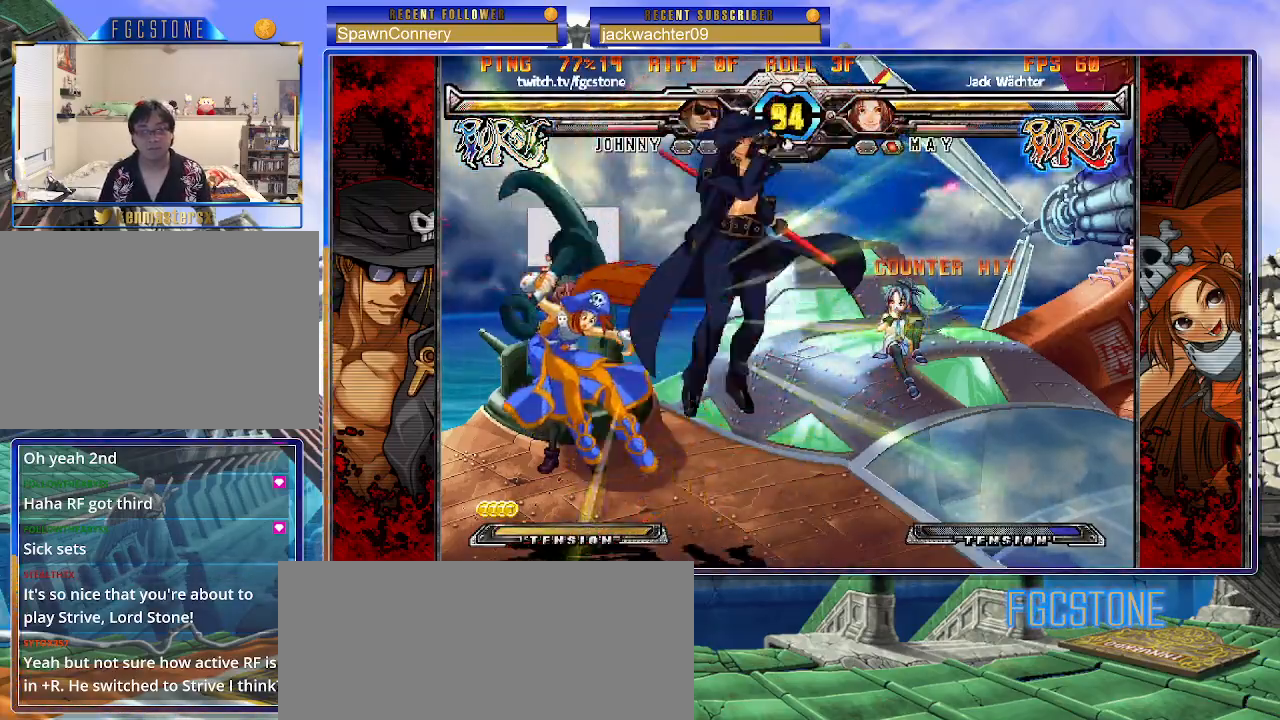
Gameplay with a controller (arcade stick); each line is a JSON object with the inputs held at the frame after it. "events" lists button and stick changes between this image and that frame as [ms after this image, input, new state], when the widget could be followed in between. Not read: L3 R3.
{"buttons": [], "left_stick": "center", "events": [[67, "left_stick", "center"], [133, "left_stick", "left"], [183, "left_stick", "down"], [267, "left_stick", "right"], [300, "HS", "down"], [350, "HS", "up"], [350, "left_stick", "center"]]}
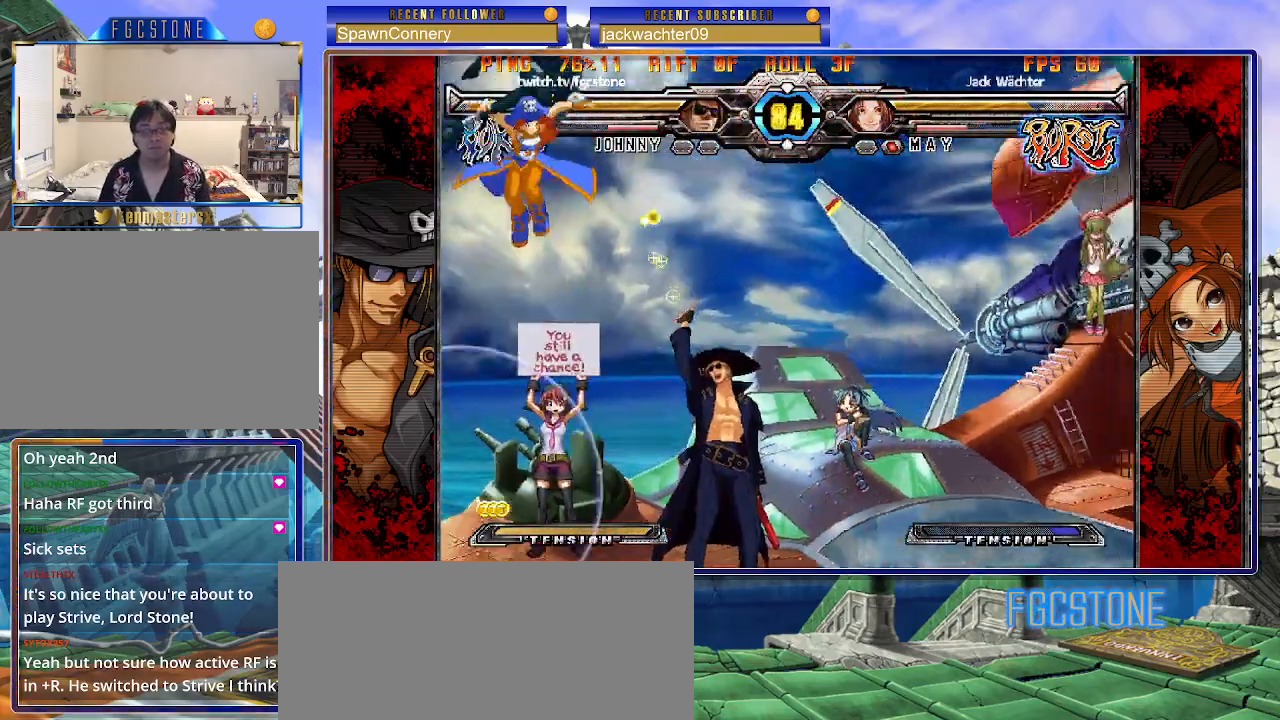
{"buttons": ["S"], "left_stick": "right", "events": [[100, "left_stick", "up-left"], [250, "left_stick", "right"], [500, "S", "down"]]}
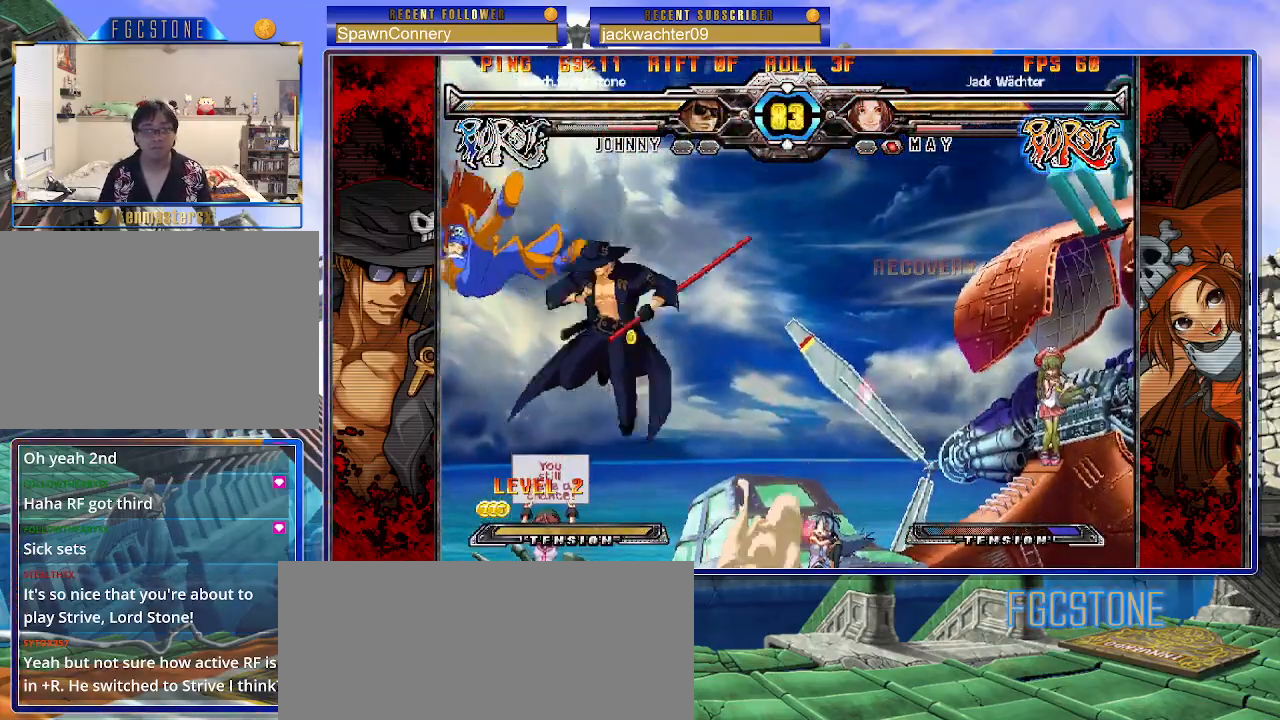
{"buttons": ["S"], "left_stick": "center", "events": [[133, "S", "up"], [200, "left_stick", "center"], [317, "left_stick", "up-left"], [417, "S", "down"], [483, "left_stick", "center"]]}
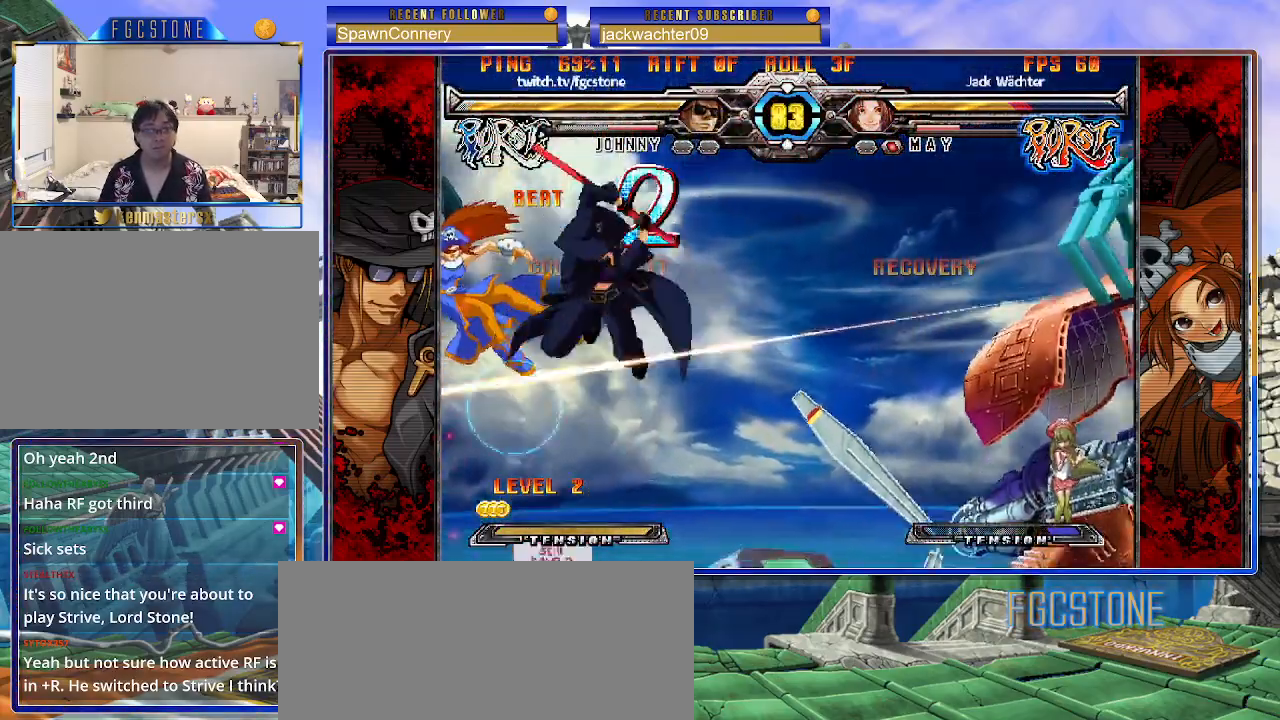
{"buttons": [], "left_stick": "down-right", "events": [[33, "S", "up"], [150, "HS", "down"], [250, "HS", "up"], [500, "left_stick", "down-right"]]}
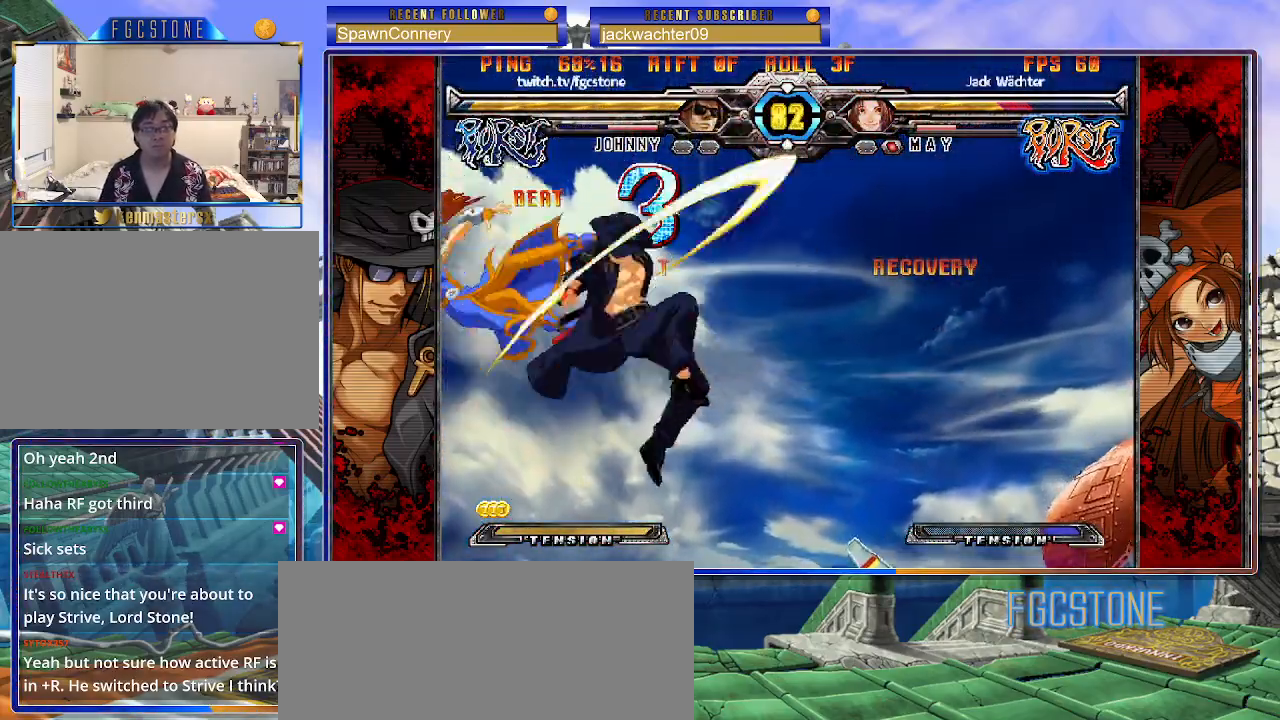
{"buttons": [], "left_stick": "center", "events": [[67, "left_stick", "down-left"], [200, "left_stick", "left"], [217, "HS", "down"], [250, "left_stick", "center"], [283, "HS", "up"]]}
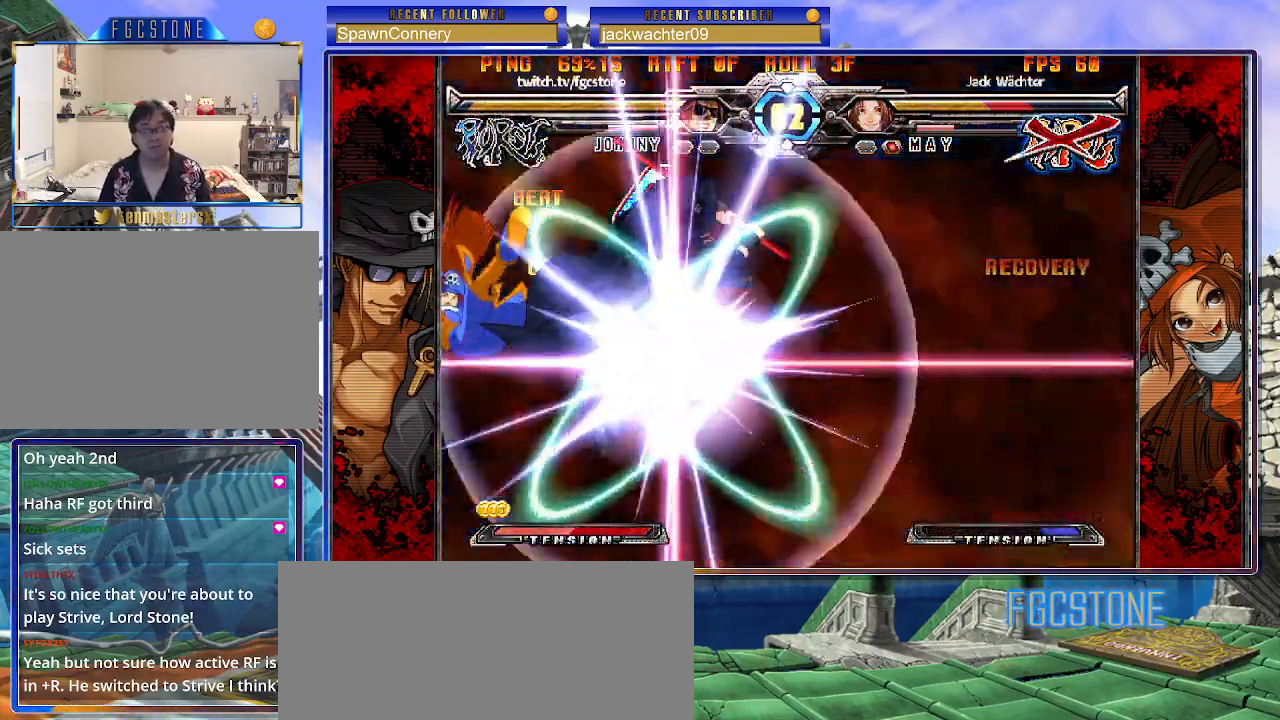
{"buttons": [], "left_stick": "center", "events": []}
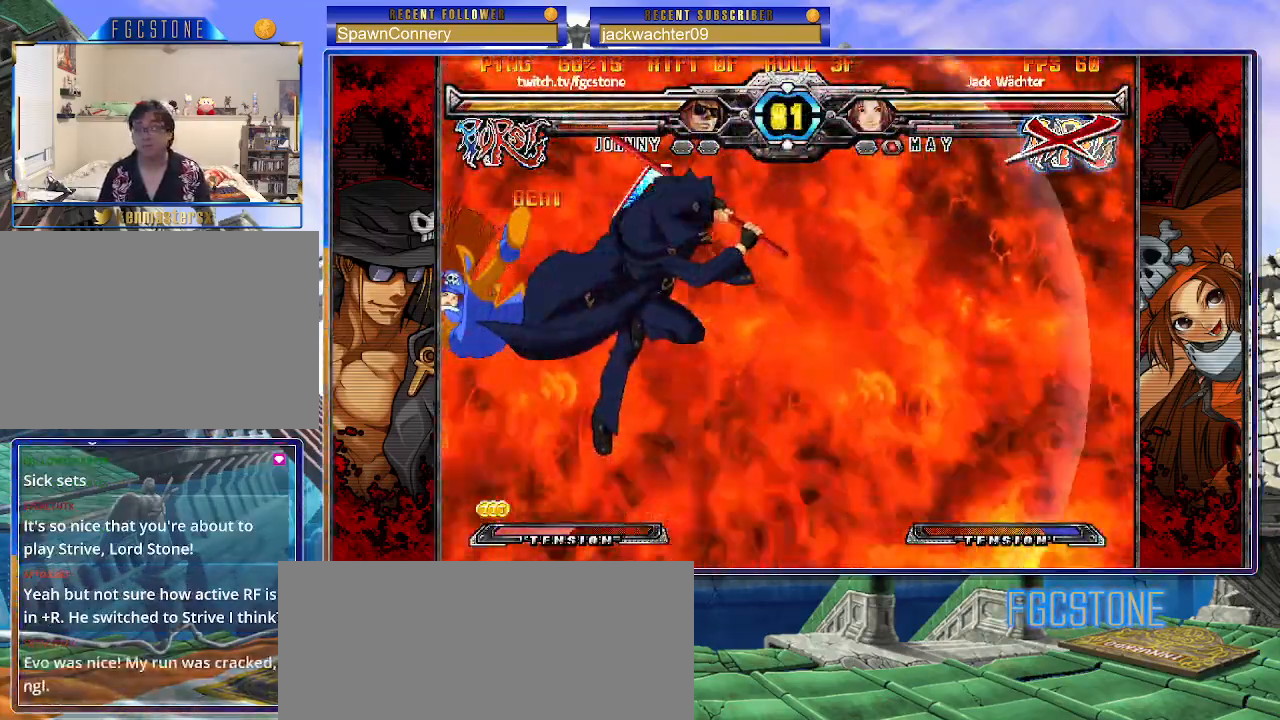
{"buttons": [], "left_stick": "center", "events": []}
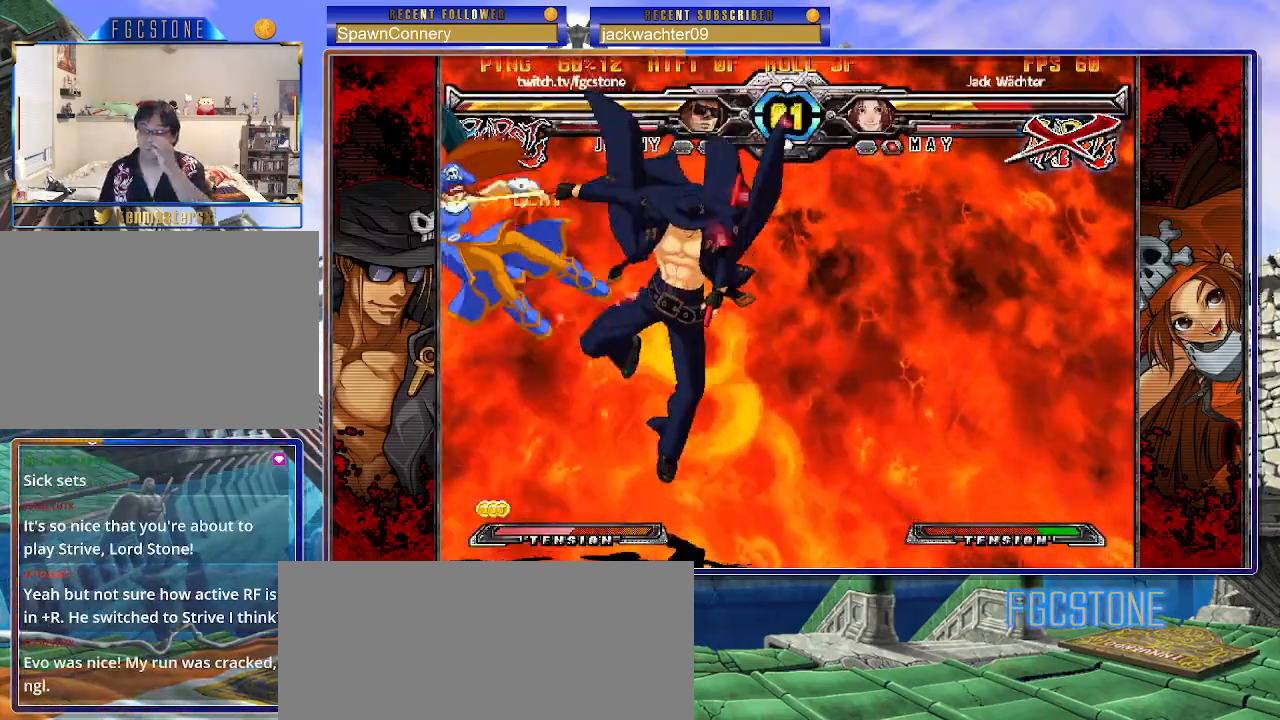
{"buttons": [], "left_stick": "center", "events": []}
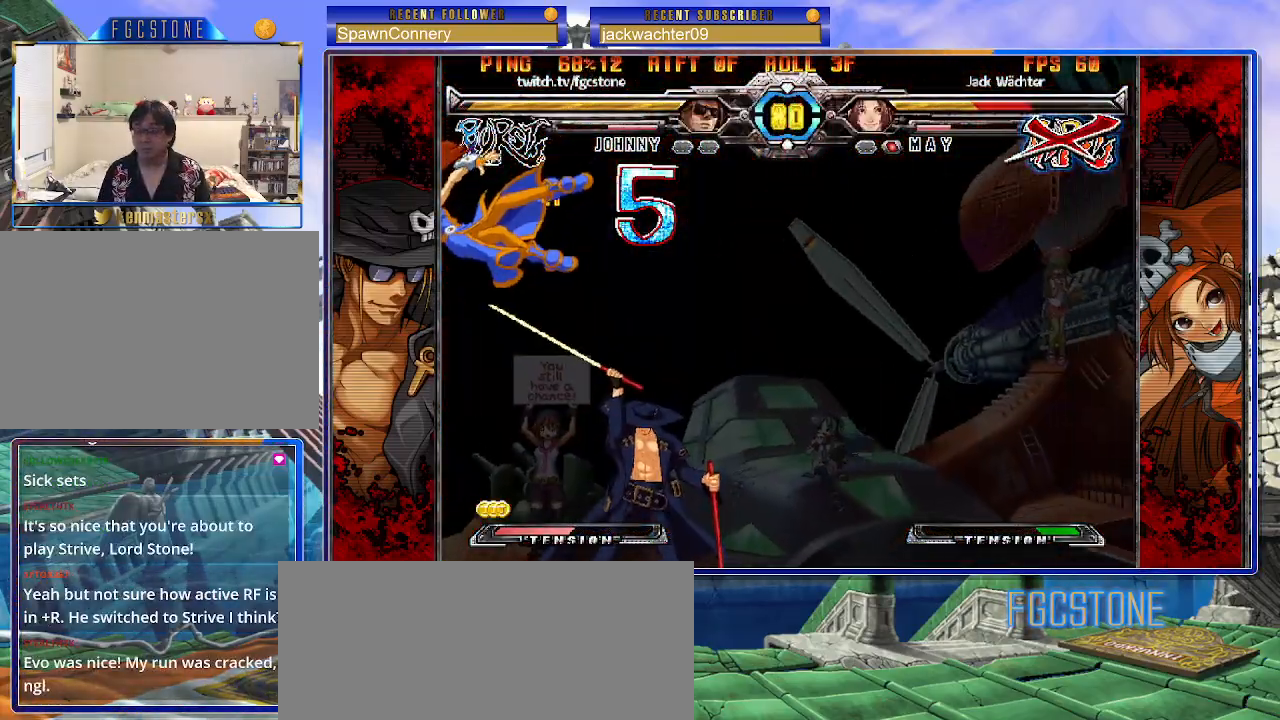
{"buttons": [], "left_stick": "center", "events": []}
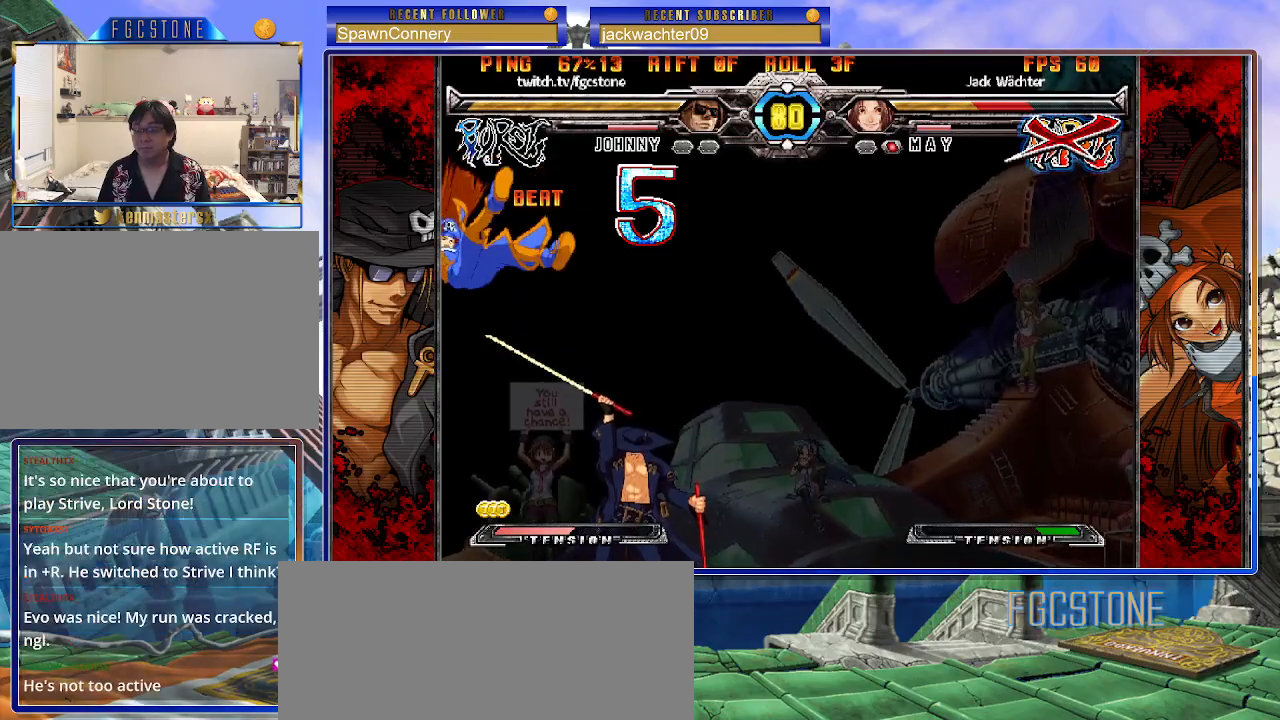
{"buttons": [], "left_stick": "center", "events": []}
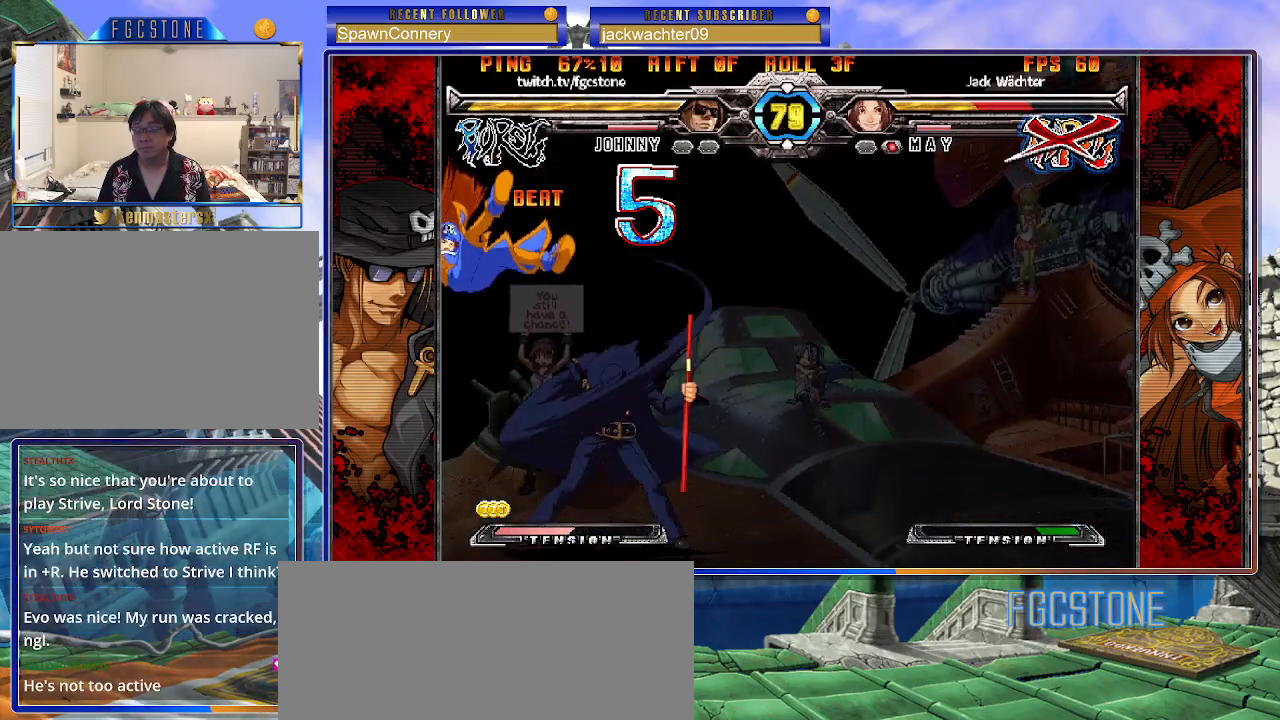
{"buttons": [], "left_stick": "left", "events": [[483, "left_stick", "left"]]}
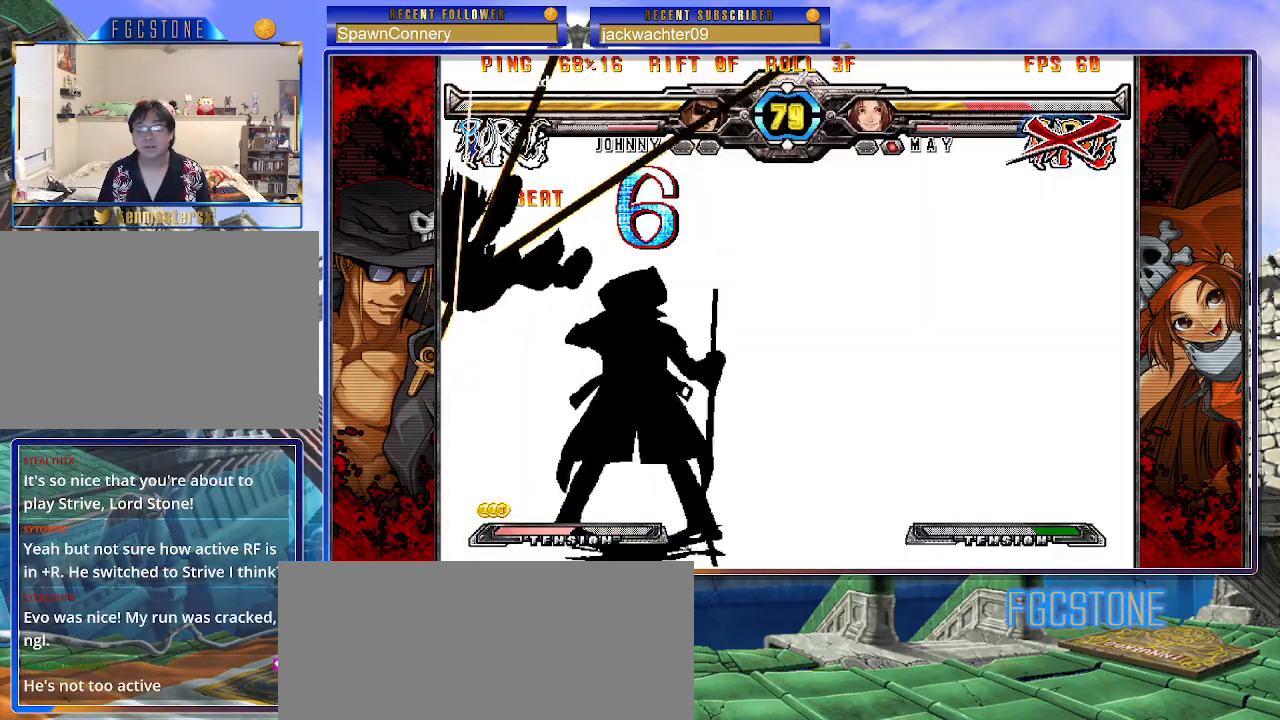
{"buttons": [], "left_stick": "left", "events": []}
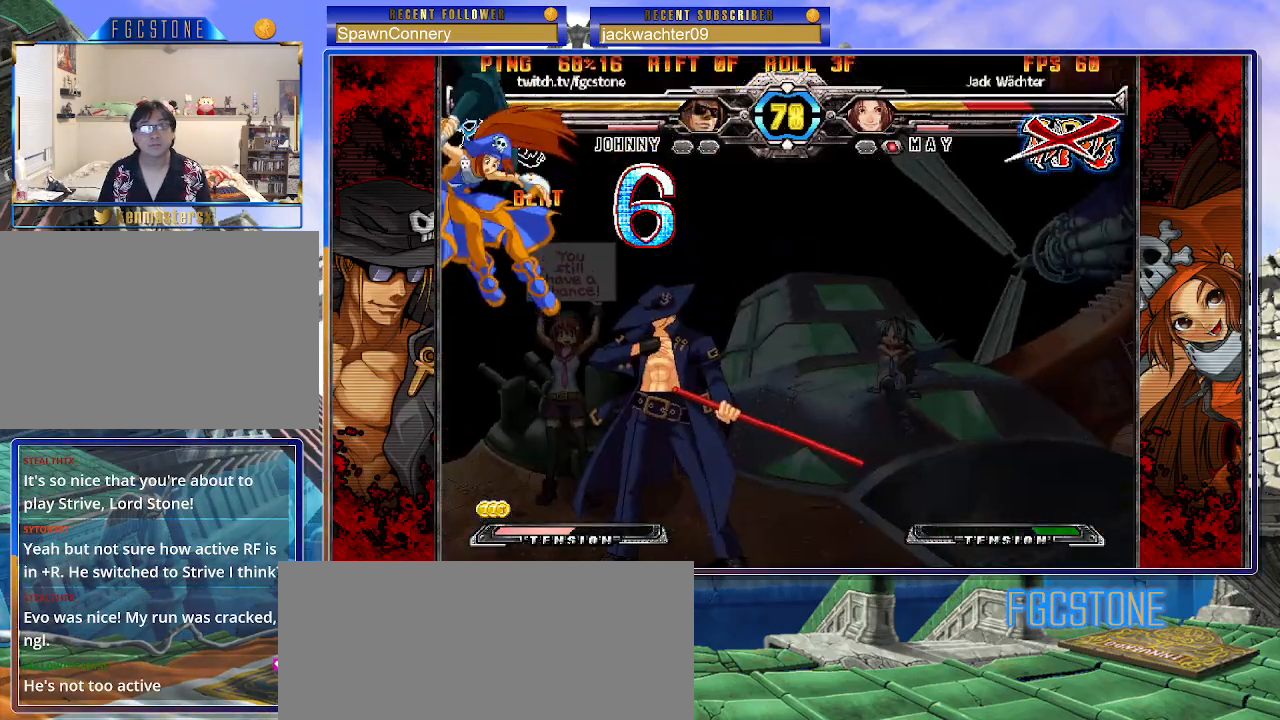
{"buttons": [], "left_stick": "down-left", "events": [[83, "HS", "down"], [133, "HS", "up"], [200, "HS", "down"], [283, "HS", "up"], [350, "left_stick", "down-right"], [417, "left_stick", "down-left"]]}
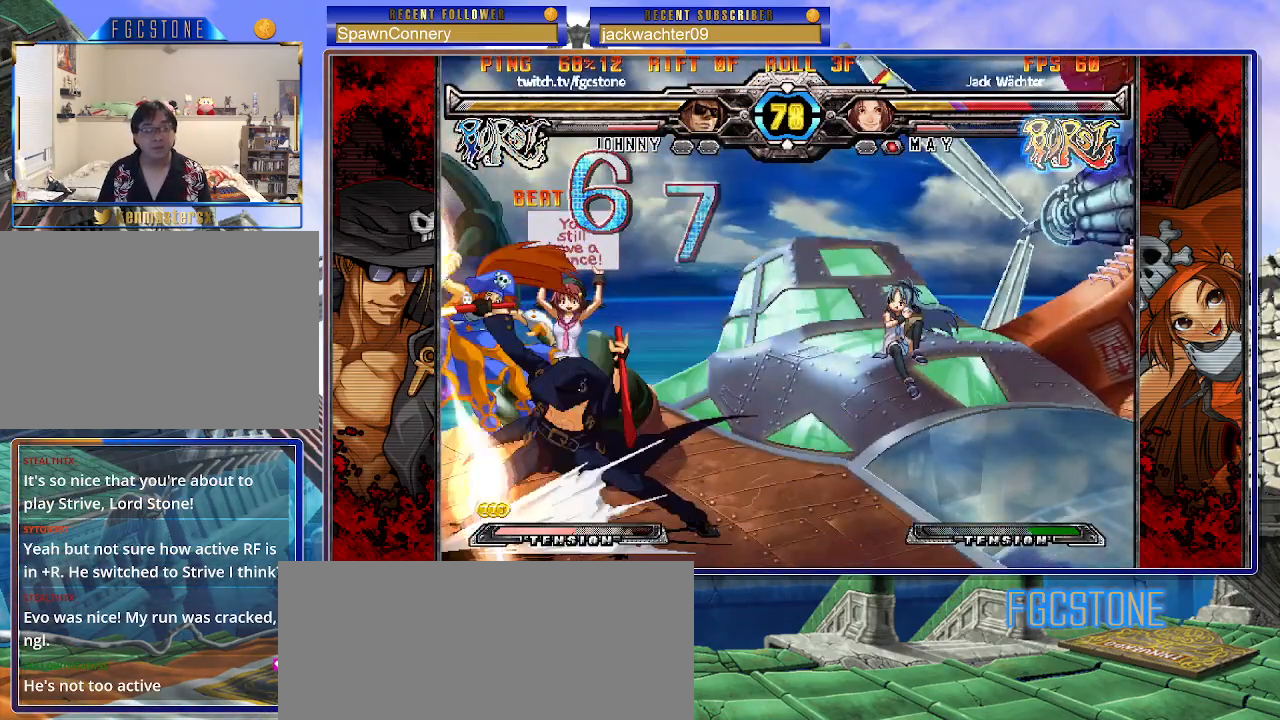
{"buttons": ["P"], "left_stick": "center", "events": [[17, "P", "down"], [17, "left_stick", "center"], [183, "HS", "down"], [233, "left_stick", "left"], [250, "HS", "up"], [350, "left_stick", "up-left"], [483, "left_stick", "center"]]}
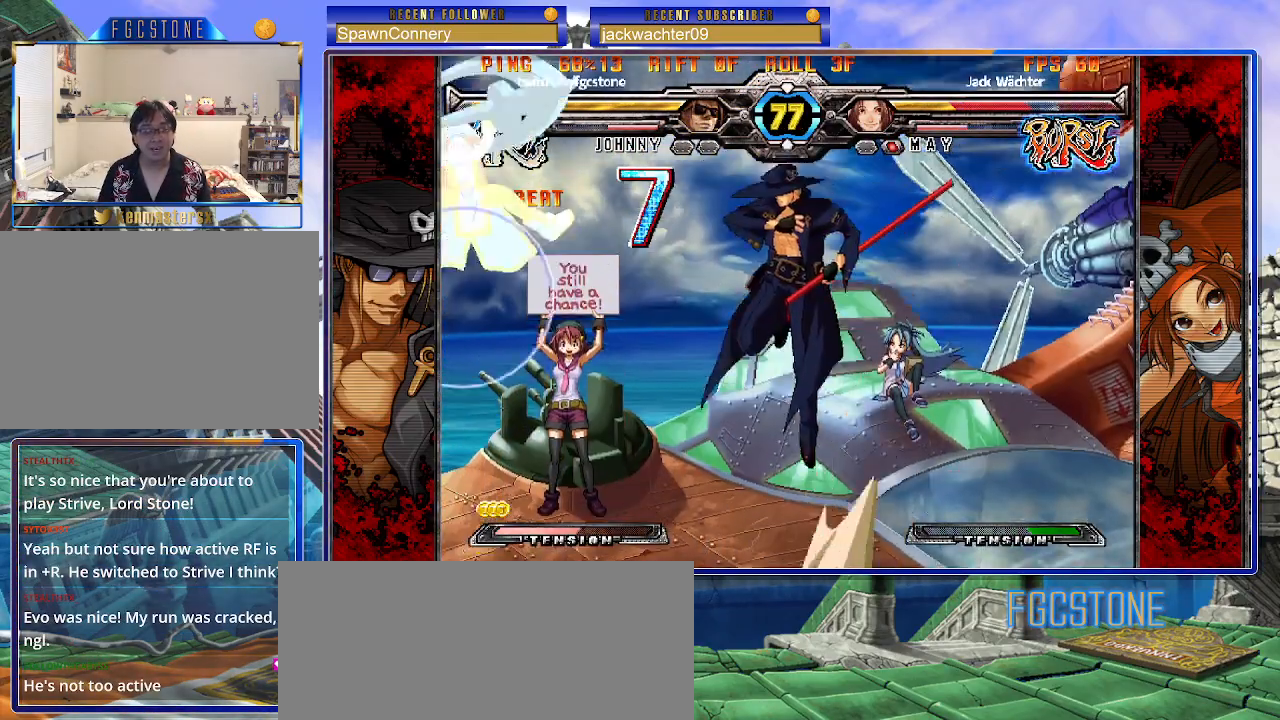
{"buttons": ["HS"], "left_stick": "right", "events": [[17, "left_stick", "right"], [33, "P", "up"], [400, "HS", "down"]]}
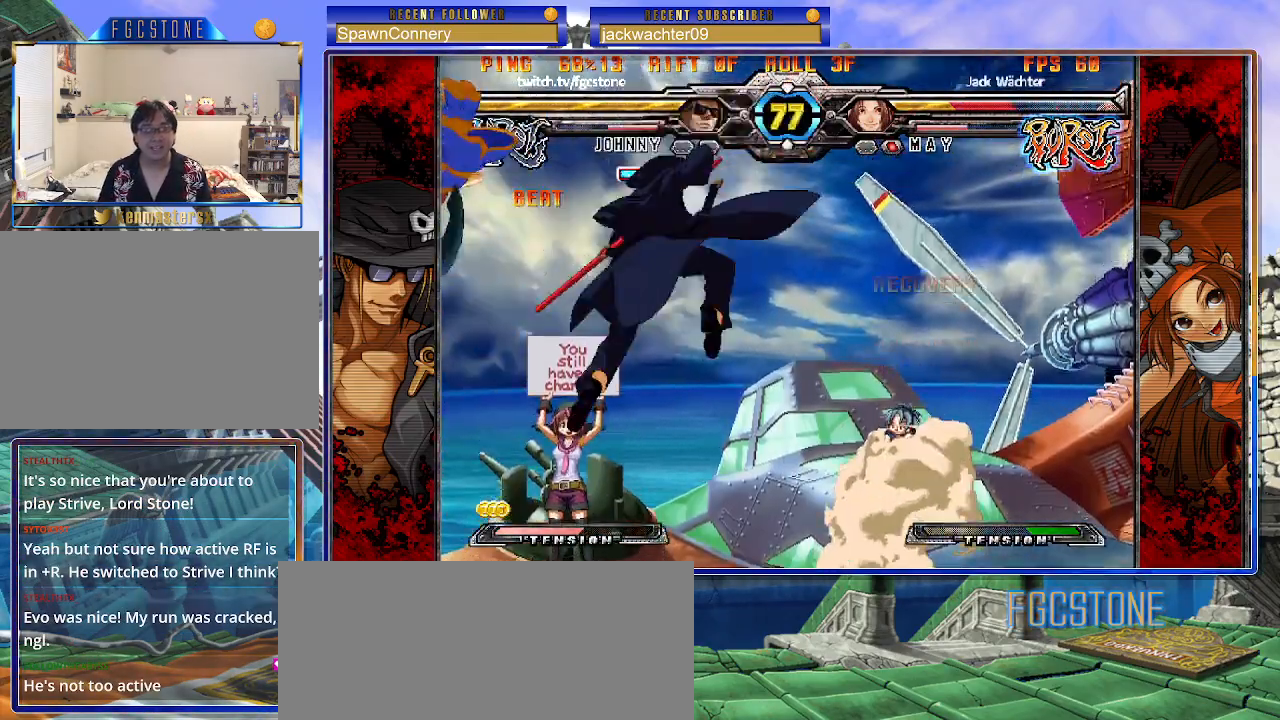
{"buttons": [], "left_stick": "right", "events": [[33, "HS", "up"], [367, "K", "down"], [483, "K", "up"]]}
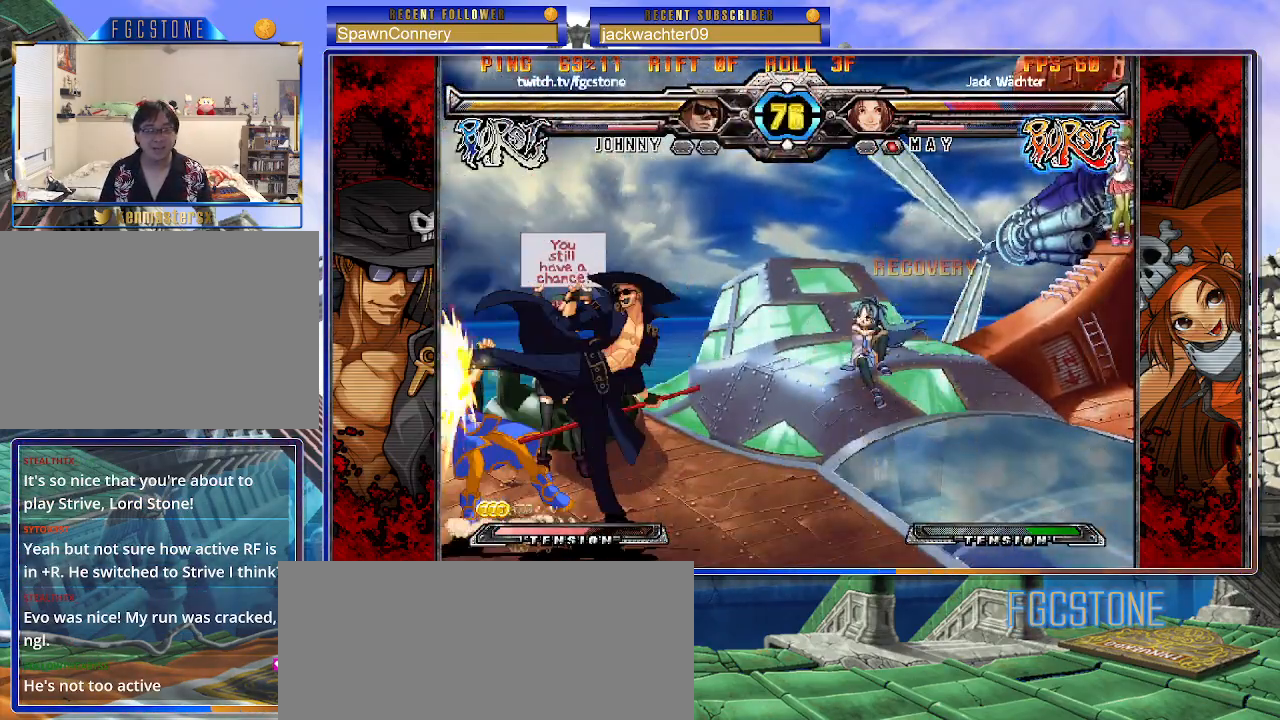
{"buttons": ["K"], "left_stick": "center", "events": [[17, "S", "down"], [133, "S", "up"], [300, "left_stick", "down"], [383, "left_stick", "left"], [433, "left_stick", "center"], [450, "K", "down"]]}
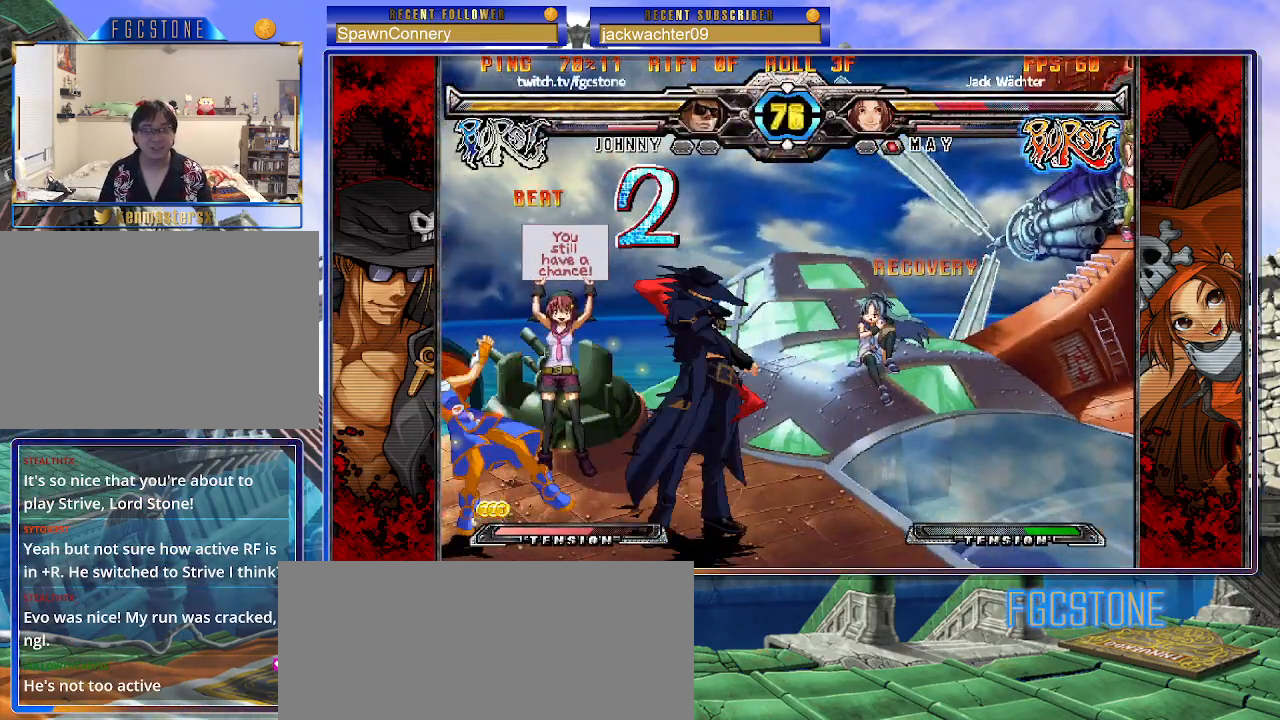
{"buttons": [], "left_stick": "left", "events": [[17, "K", "up"], [467, "left_stick", "left"]]}
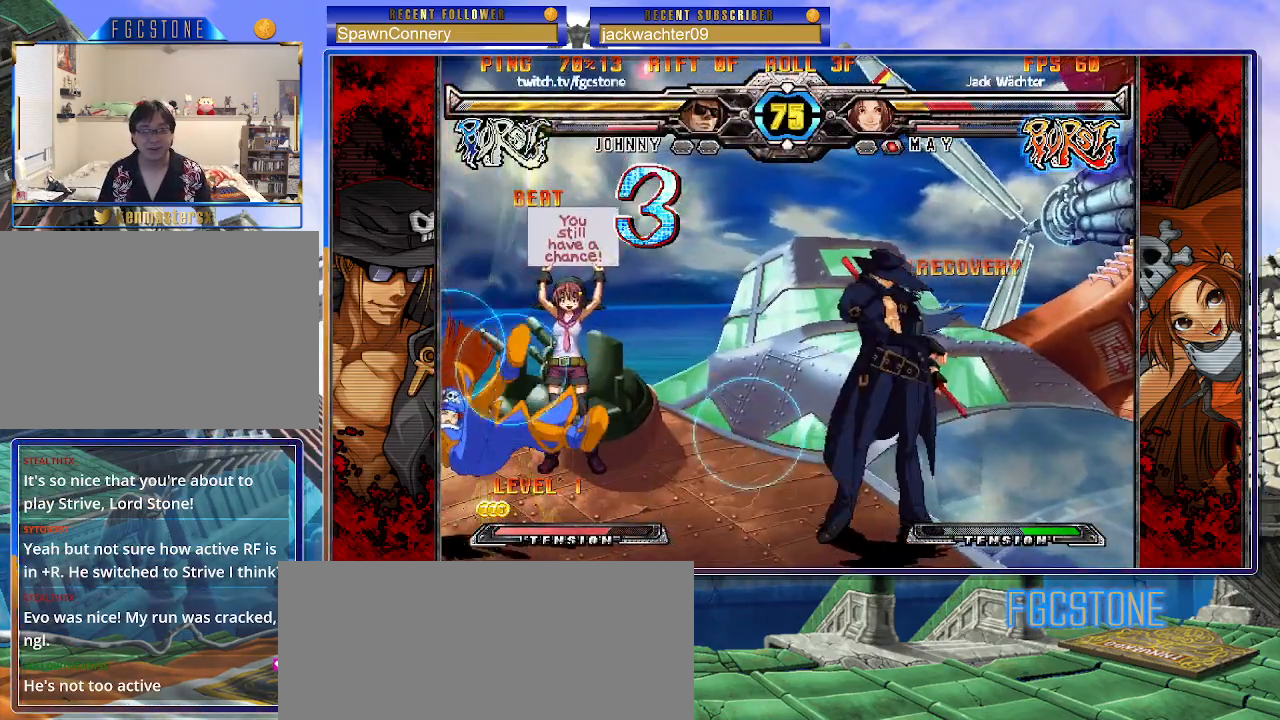
{"buttons": [], "left_stick": "left", "events": [[33, "left_stick", "center"], [100, "left_stick", "left"], [333, "HS", "down"], [433, "HS", "up"]]}
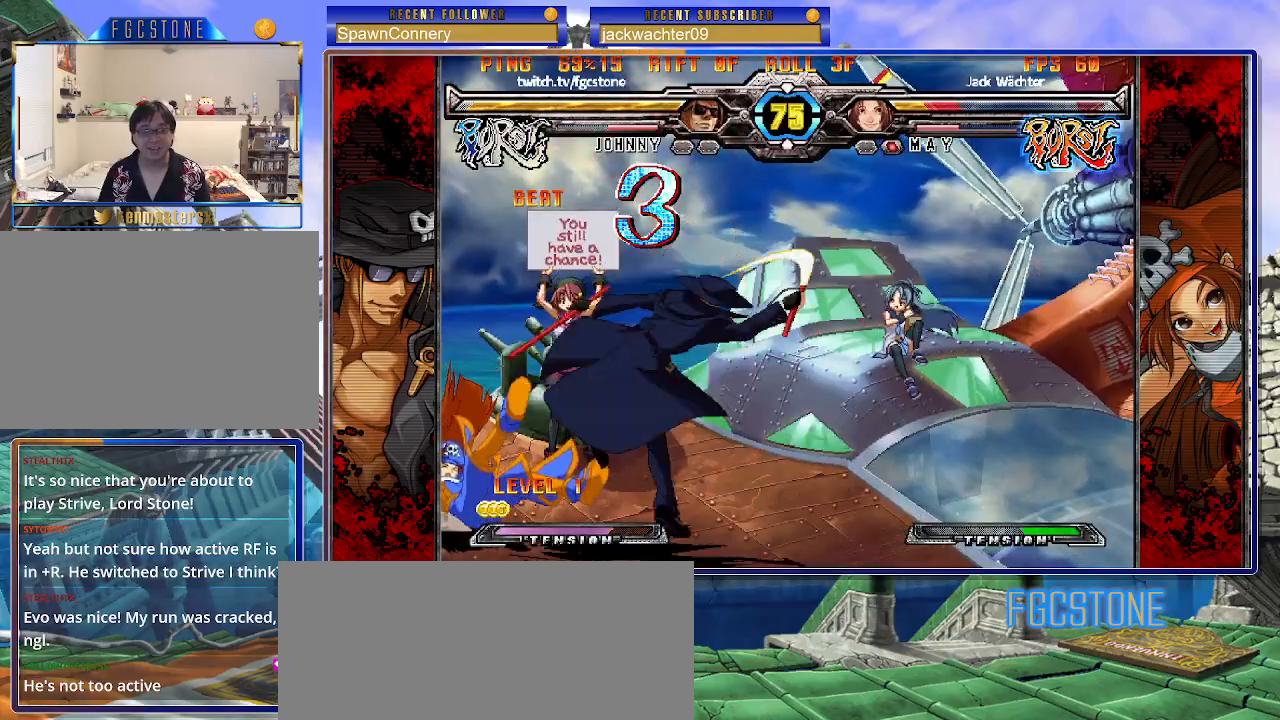
{"buttons": [], "left_stick": "center", "events": [[133, "left_stick", "down"], [217, "left_stick", "right"], [267, "D", "down"], [300, "left_stick", "center"], [333, "D", "up"]]}
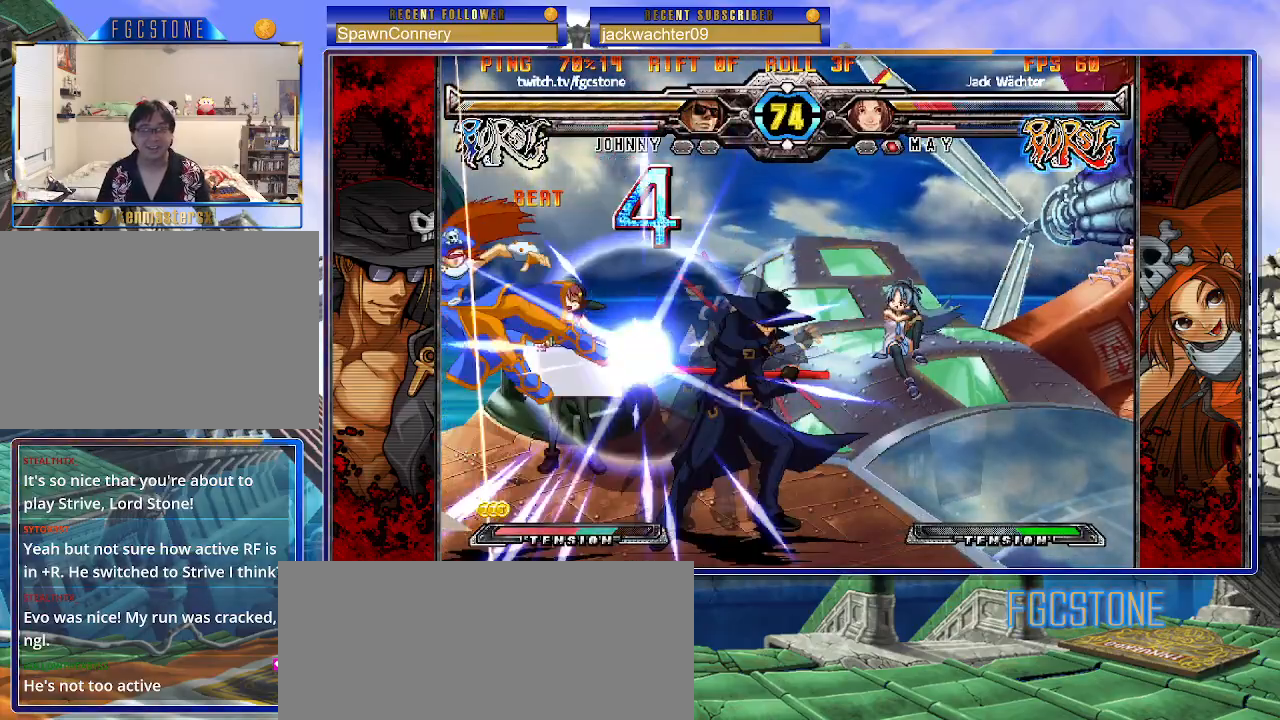
{"buttons": [], "left_stick": "right", "events": [[117, "left_stick", "right"]]}
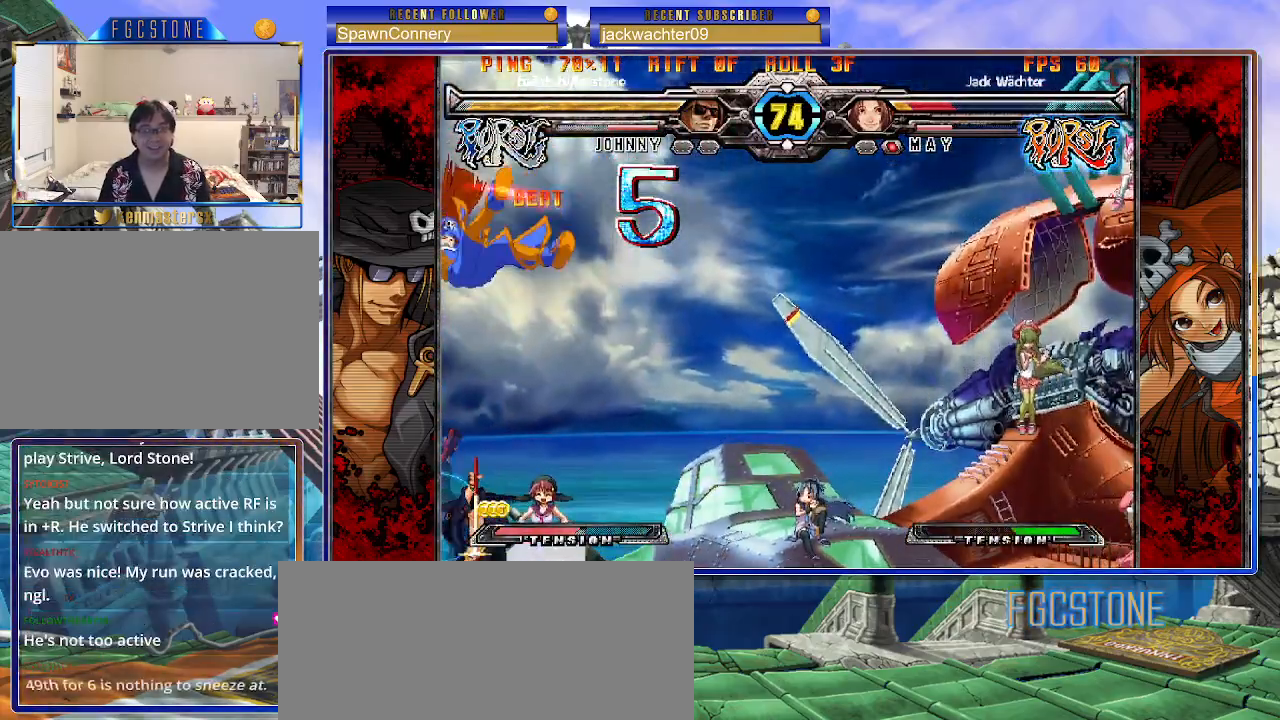
{"buttons": ["S"], "left_stick": "right", "events": [[283, "K", "down"], [367, "K", "up"], [483, "S", "down"]]}
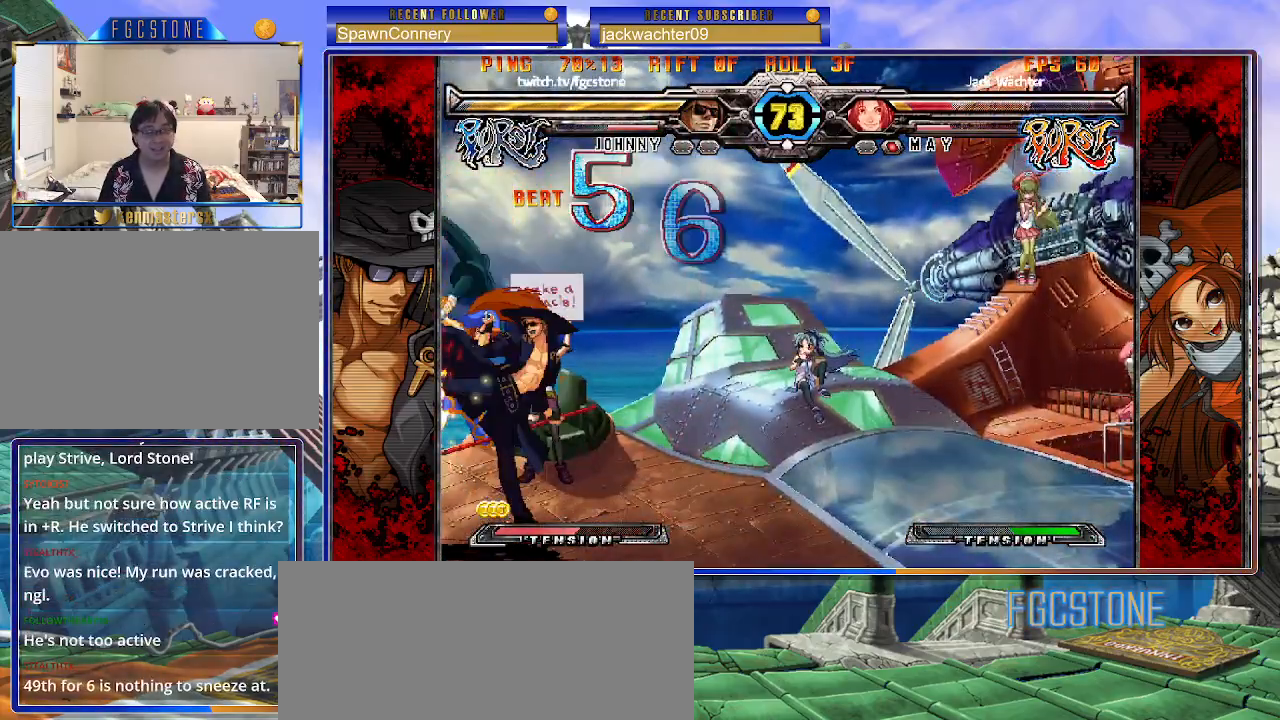
{"buttons": [], "left_stick": "center", "events": [[67, "S", "up"], [250, "left_stick", "down"], [333, "left_stick", "left"], [383, "HS", "down"], [400, "left_stick", "center"], [433, "HS", "up"]]}
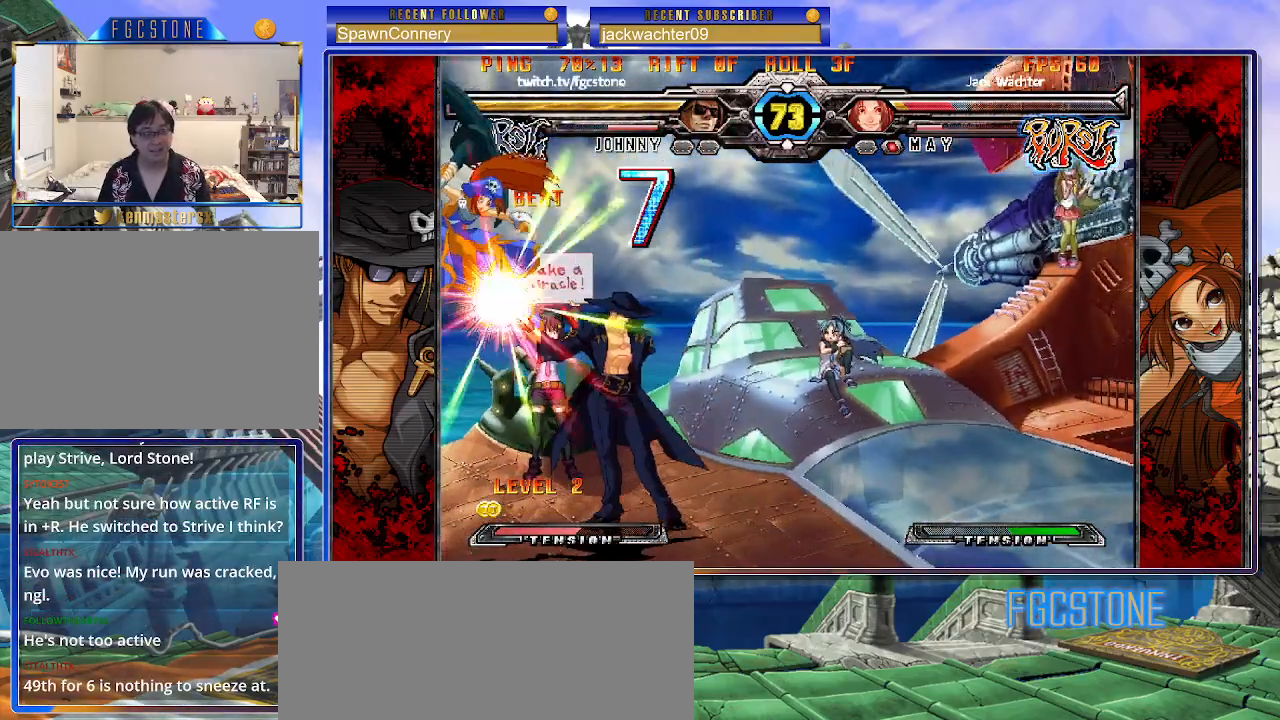
{"buttons": [], "left_stick": "up-right", "events": [[183, "left_stick", "up-left"], [417, "left_stick", "right"], [467, "left_stick", "up-right"]]}
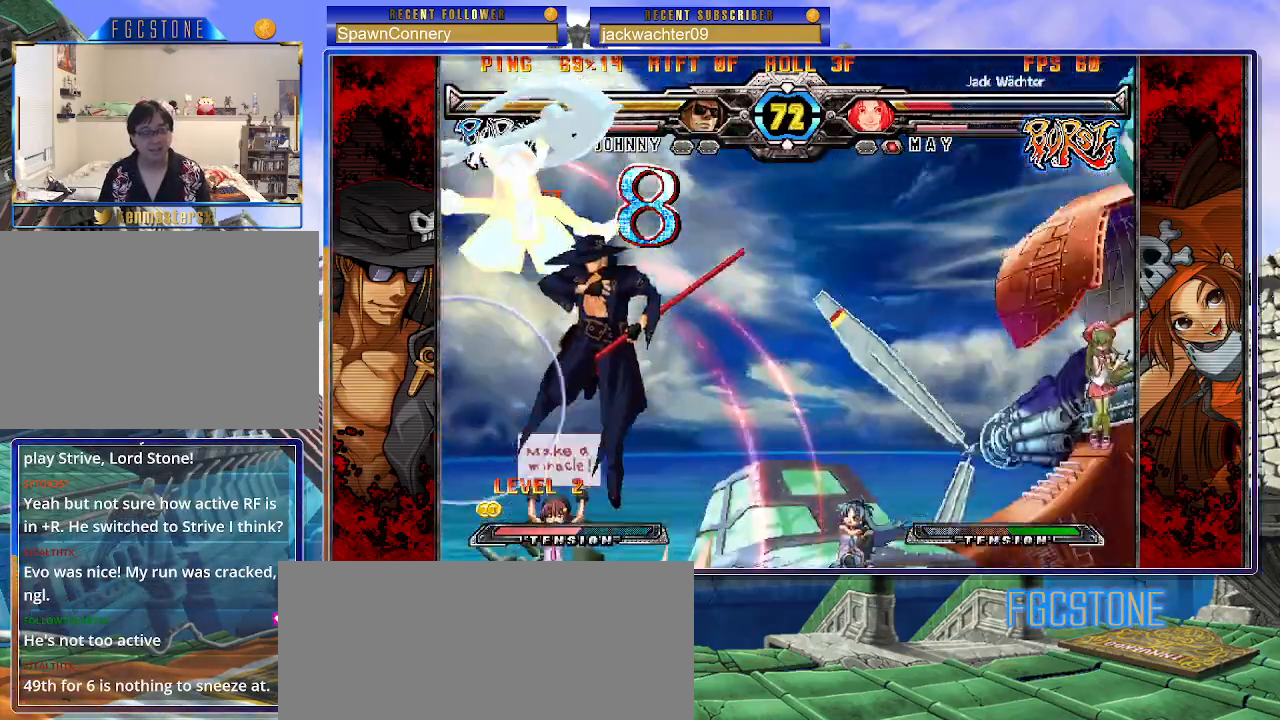
{"buttons": [], "left_stick": "right", "events": [[83, "left_stick", "right"], [183, "HS", "down"], [283, "HS", "up"]]}
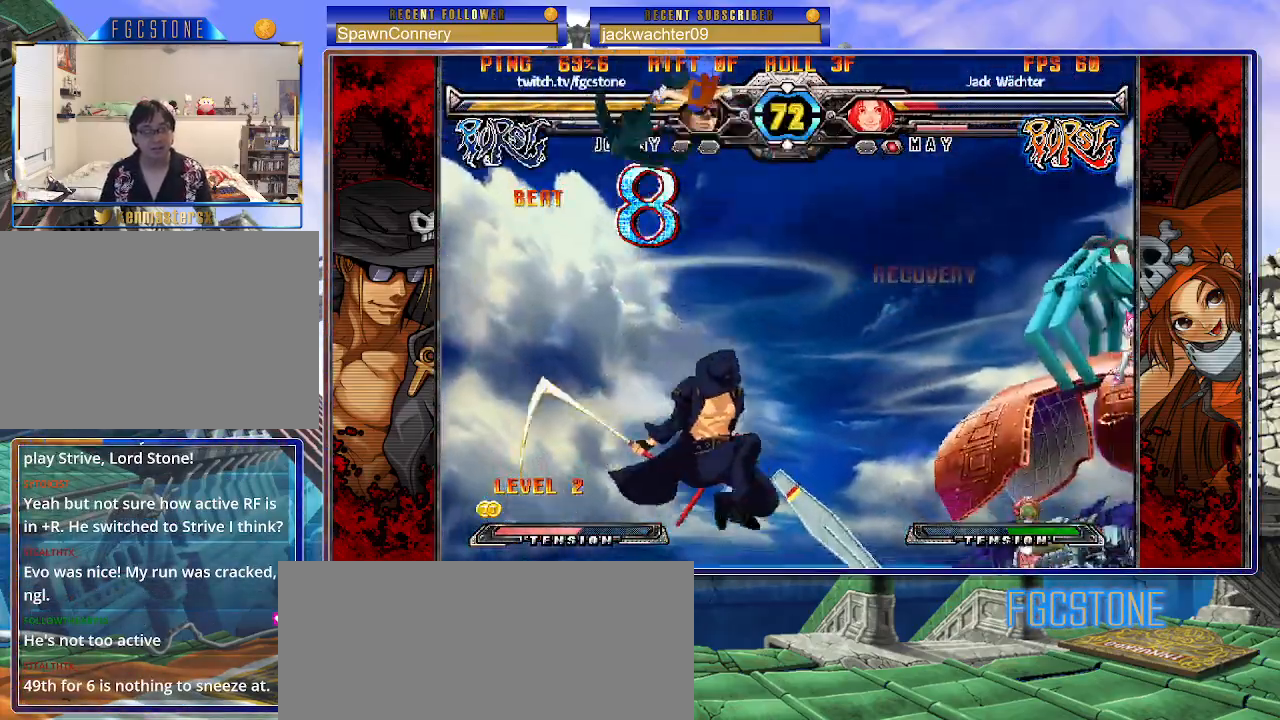
{"buttons": ["K"], "left_stick": "left", "events": [[150, "left_stick", "center"], [267, "left_stick", "left"], [483, "K", "down"]]}
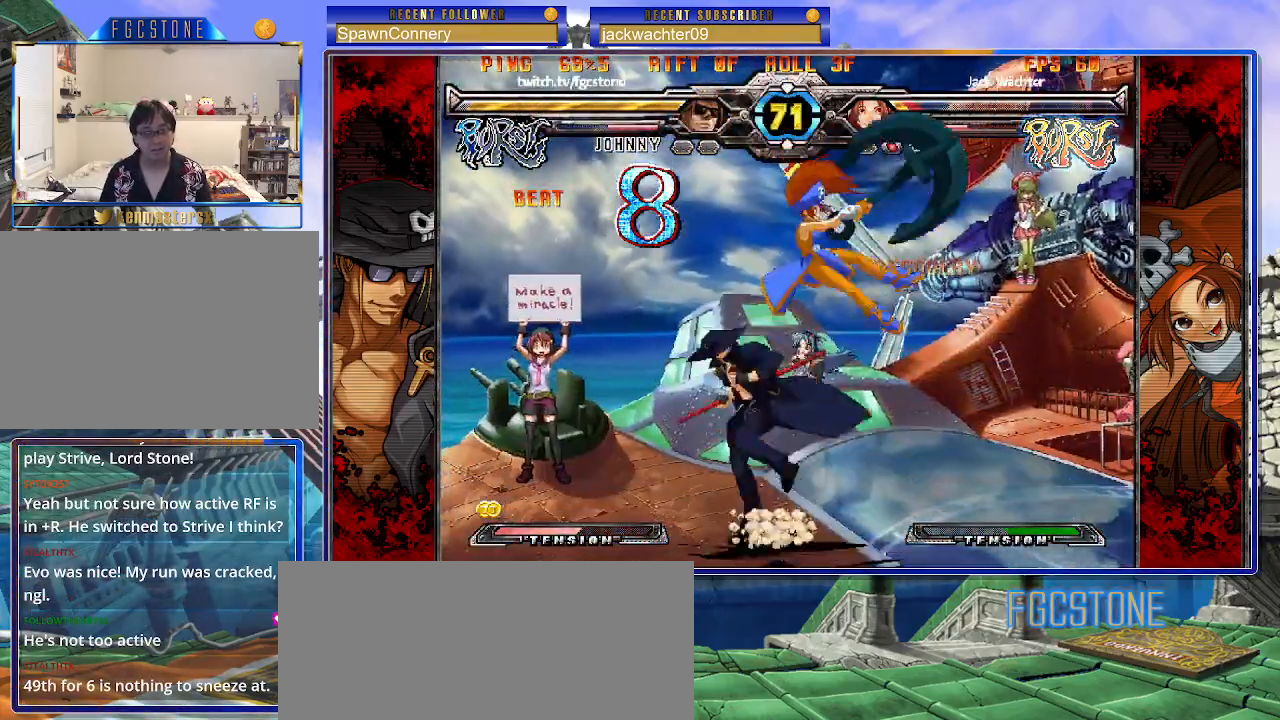
{"buttons": ["HS"], "left_stick": "left", "events": [[100, "K", "up"], [133, "S", "down"], [250, "S", "up"], [483, "HS", "down"]]}
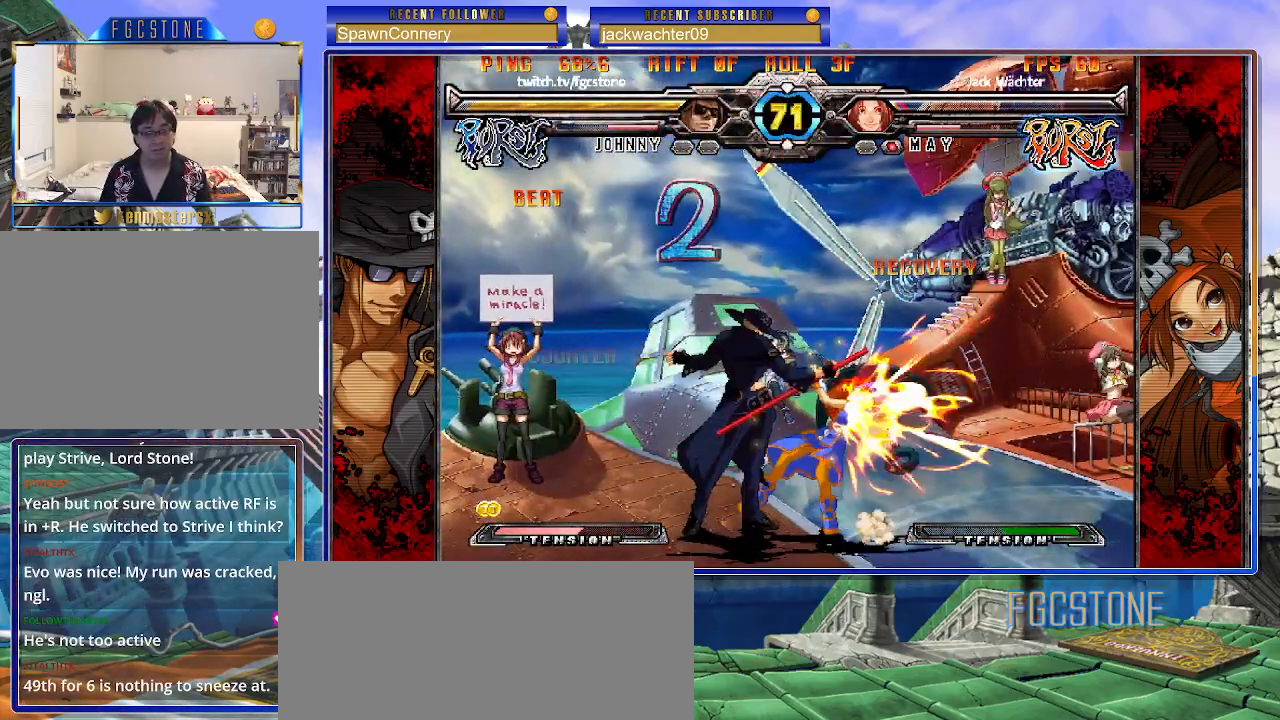
{"buttons": [], "left_stick": "right", "events": [[83, "HS", "up"], [383, "left_stick", "down"], [467, "left_stick", "right"]]}